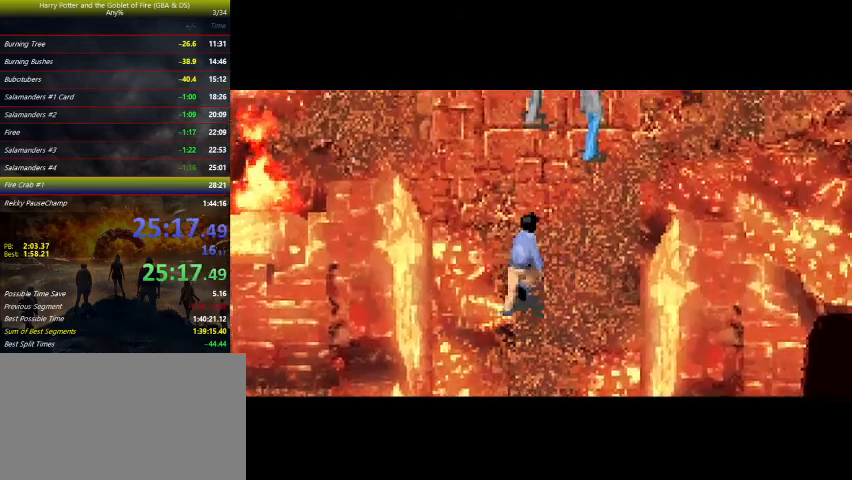
Gameplay with keyboard and mouse; each line is a JSON object with the keys held at the frame after it. "events" lists presses ("down") and releases ("up") of "a", "ctrl", "d", "down", "e", "escape", "f", "f1", "f4", "left", "q", "r", "return", "right", "s", "shift", "space", "tab", "up", "w" and "z" between this image and that frame as [ms after this image, input, new state], when the widget could be followed in between. No other keys are recorded. Mouse buttons are not recorded. Not read: mouse_move.
{"keys": ["space", "up"], "events": [[300, "up", "down"], [367, "space", "up"], [433, "space", "down"]]}
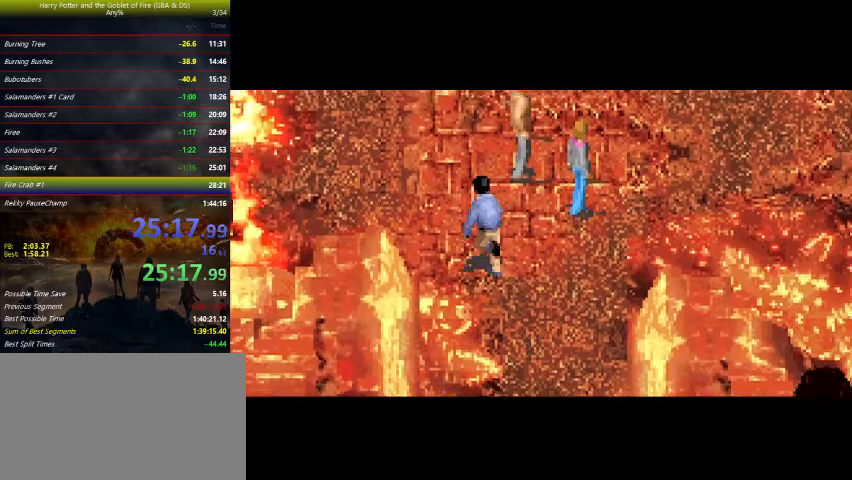
{"keys": ["space", "up"], "events": [[100, "space", "up"], [367, "space", "down"]]}
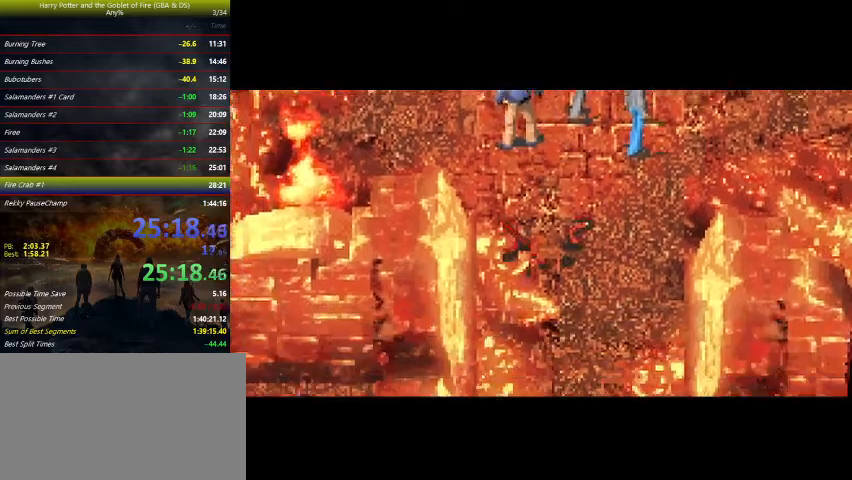
{"keys": ["up"], "events": [[200, "space", "up"]]}
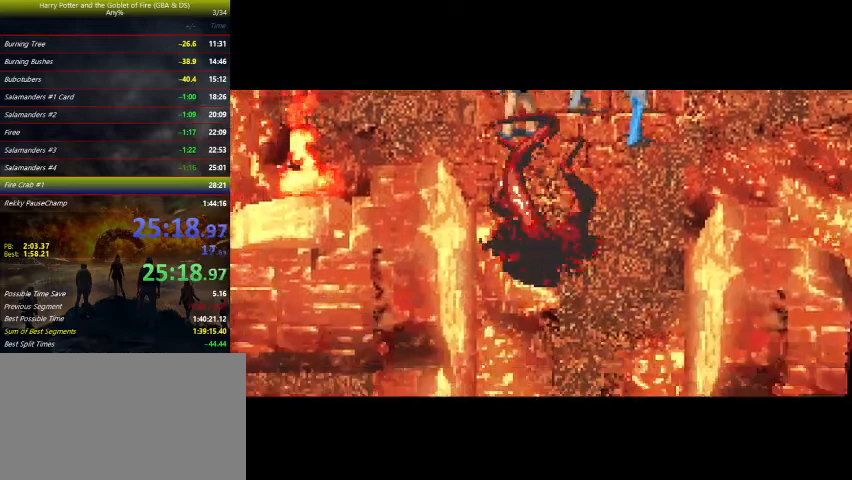
{"keys": ["space", "up"], "events": [[100, "space", "down"], [267, "space", "up"], [500, "space", "down"]]}
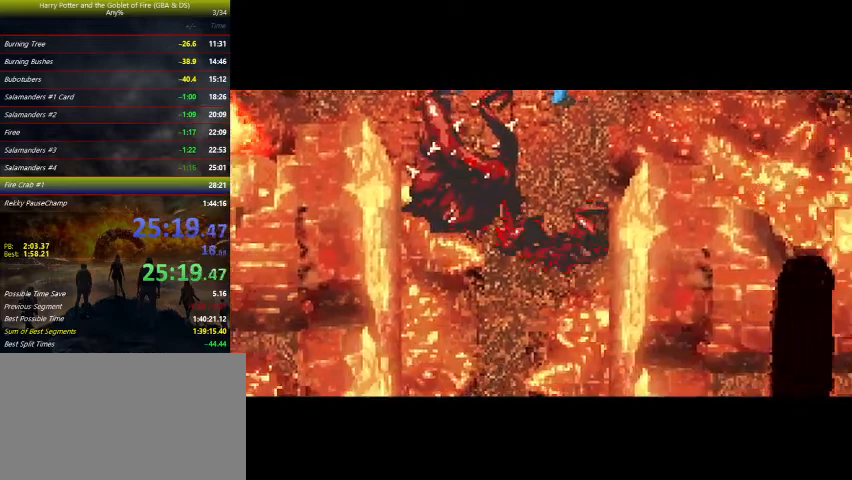
{"keys": ["up"], "events": [[100, "space", "up"]]}
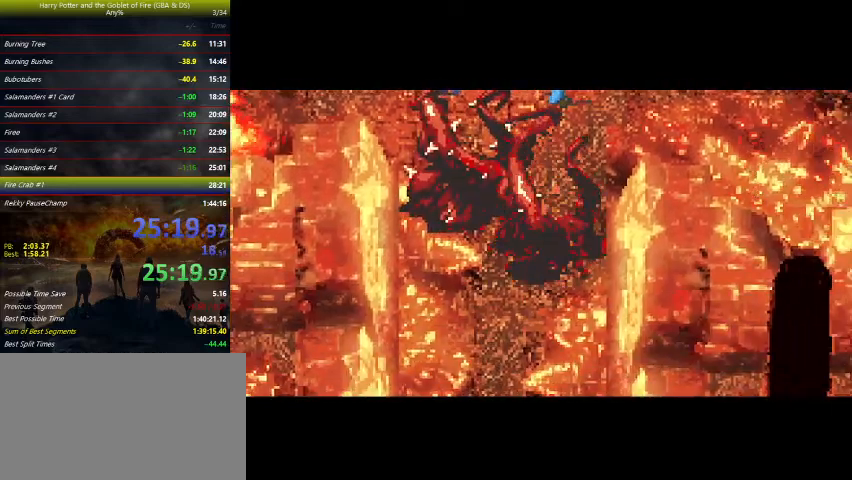
{"keys": ["space", "up"], "events": [[100, "space", "down"], [233, "space", "up"], [300, "space", "down"]]}
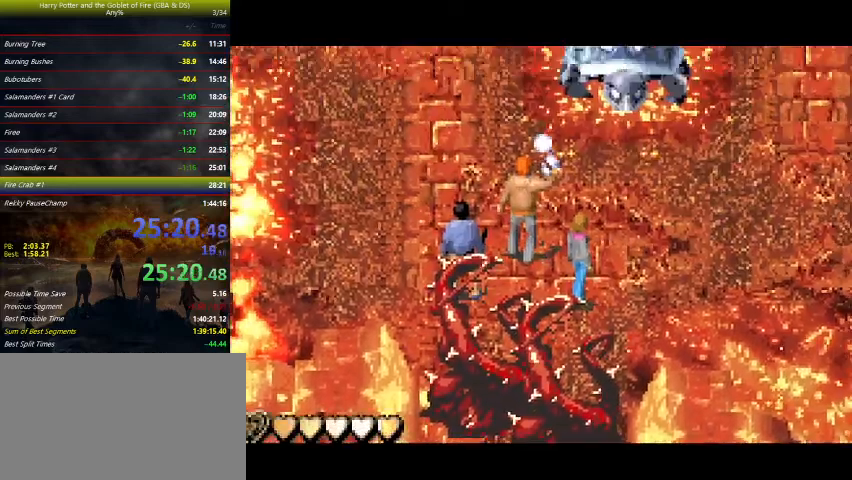
{"keys": ["right", "up"], "events": [[67, "space", "up"], [133, "space", "down"], [400, "space", "up"], [500, "right", "down"]]}
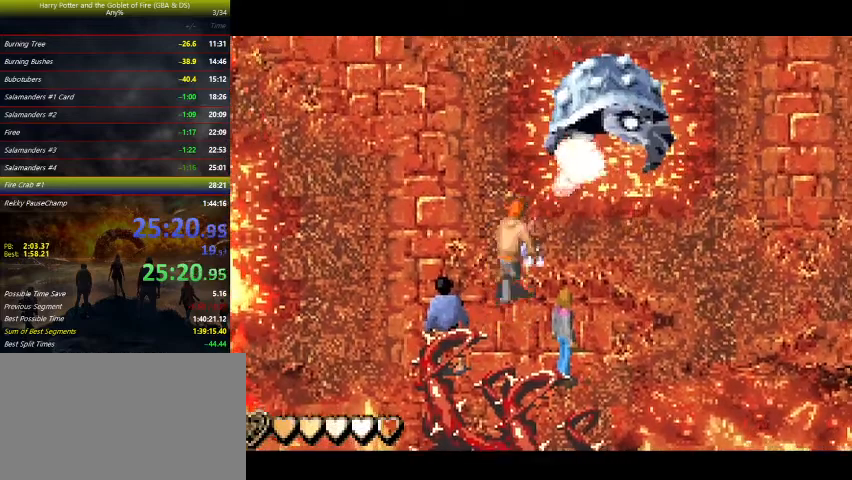
{"keys": [], "events": [[367, "up", "up"], [467, "right", "up"]]}
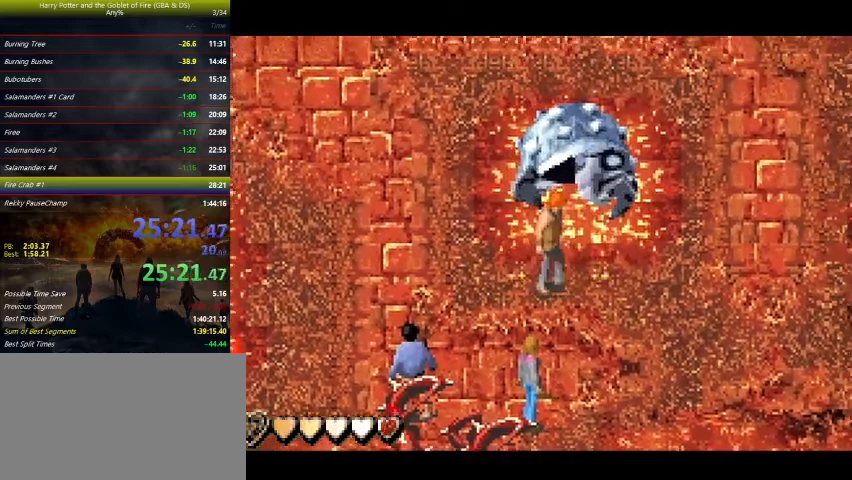
{"keys": [], "events": [[67, "down", "down"], [500, "down", "up"]]}
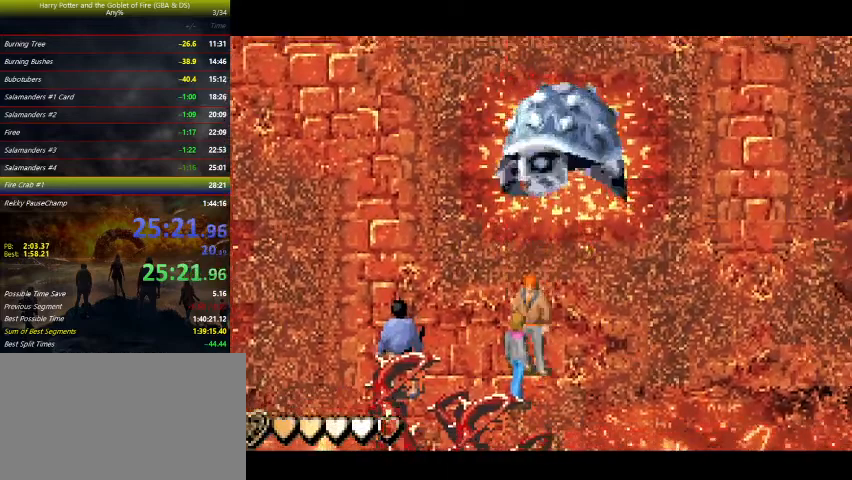
{"keys": ["right"], "events": [[67, "right", "down"], [167, "right", "up"], [267, "left", "down"], [367, "left", "up"], [467, "right", "down"]]}
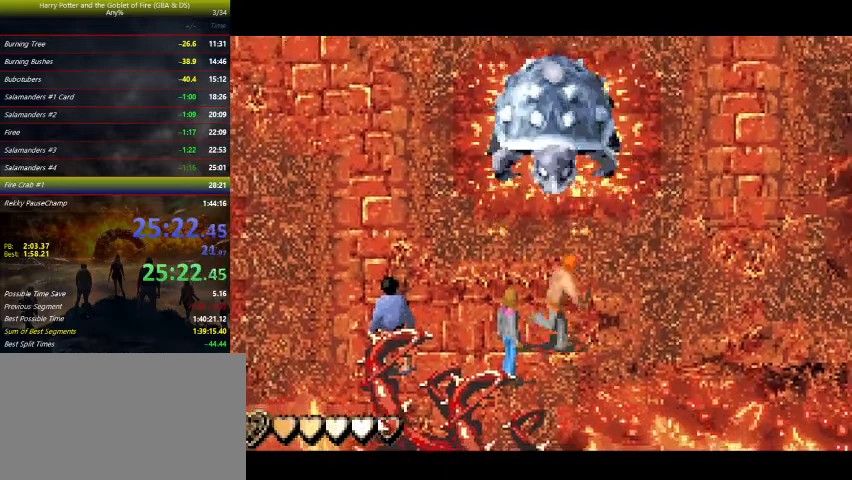
{"keys": ["left", "right"], "events": [[67, "right", "up"], [333, "left", "down"], [433, "left", "up"], [467, "right", "down"], [500, "left", "down"]]}
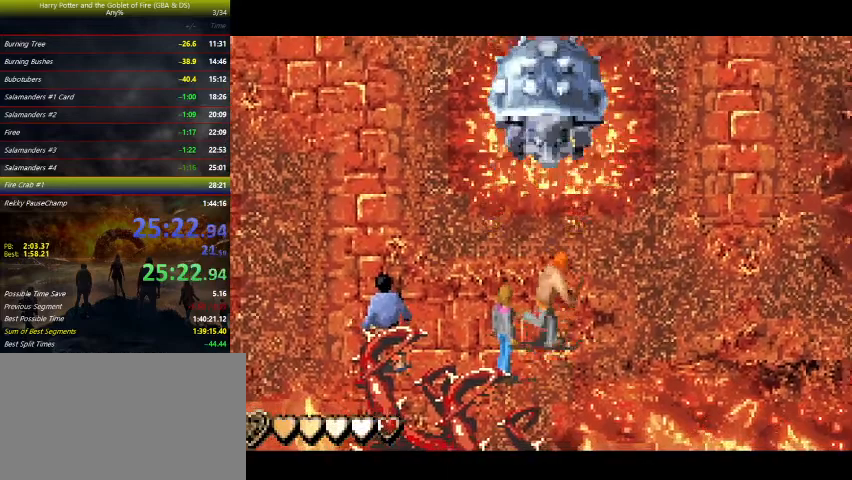
{"keys": [], "events": [[67, "left", "up"], [67, "right", "up"], [400, "left", "down"], [433, "left", "up"]]}
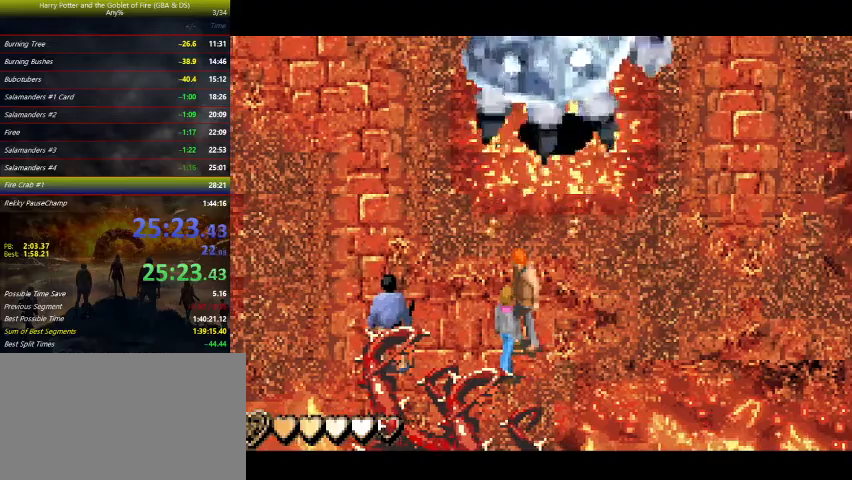
{"keys": ["right"], "events": [[167, "left", "down"], [267, "left", "up"], [400, "right", "down"]]}
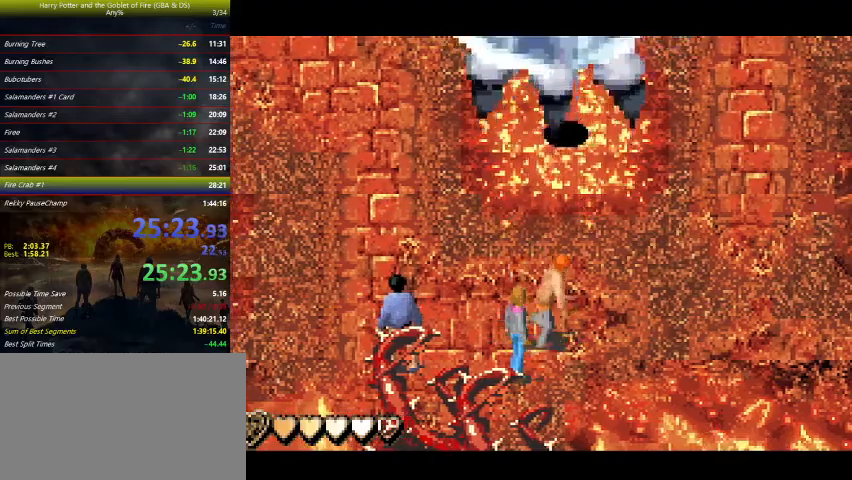
{"keys": [], "events": [[67, "right", "up"], [400, "right", "down"], [433, "right", "up"]]}
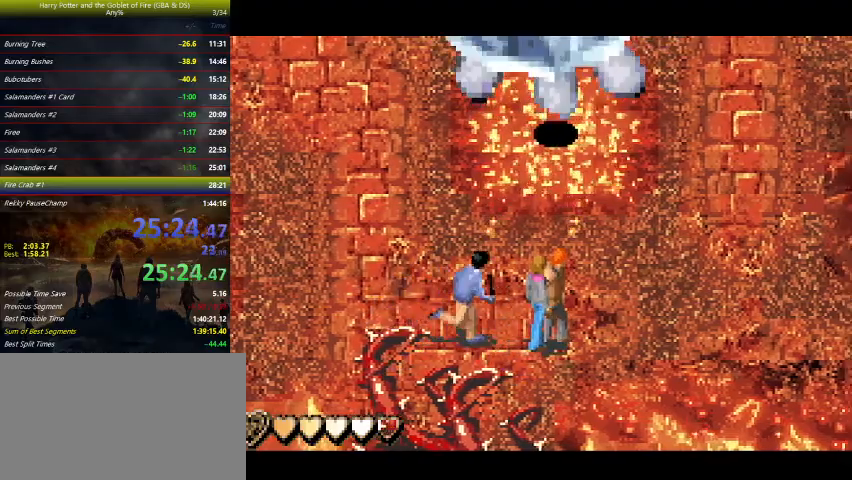
{"keys": [], "events": []}
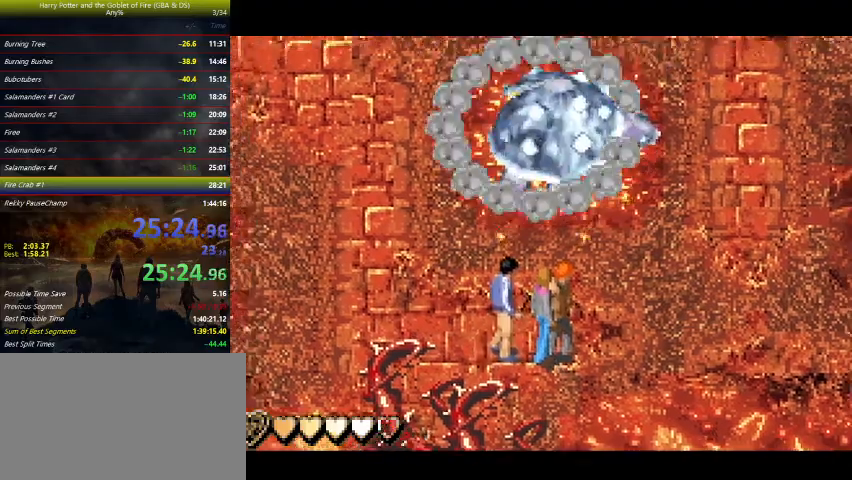
{"keys": ["space", "up"], "events": [[200, "up", "down"], [367, "space", "down"]]}
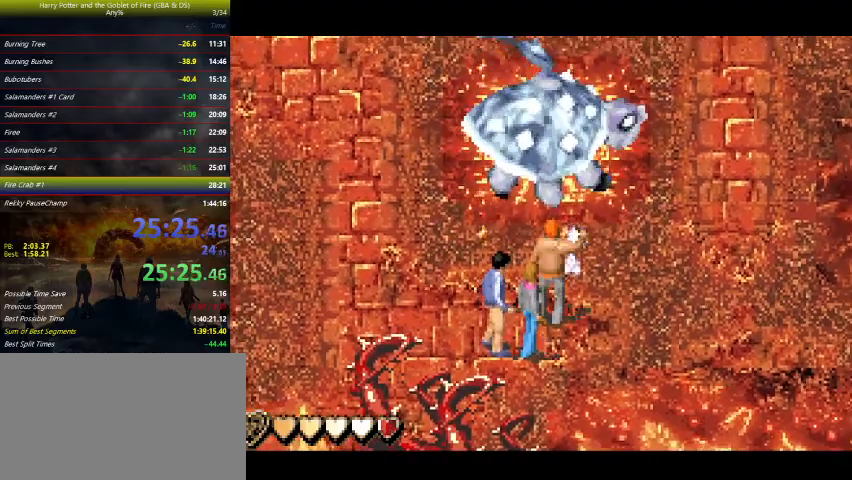
{"keys": ["space", "up"], "events": [[67, "space", "up"], [333, "space", "down"]]}
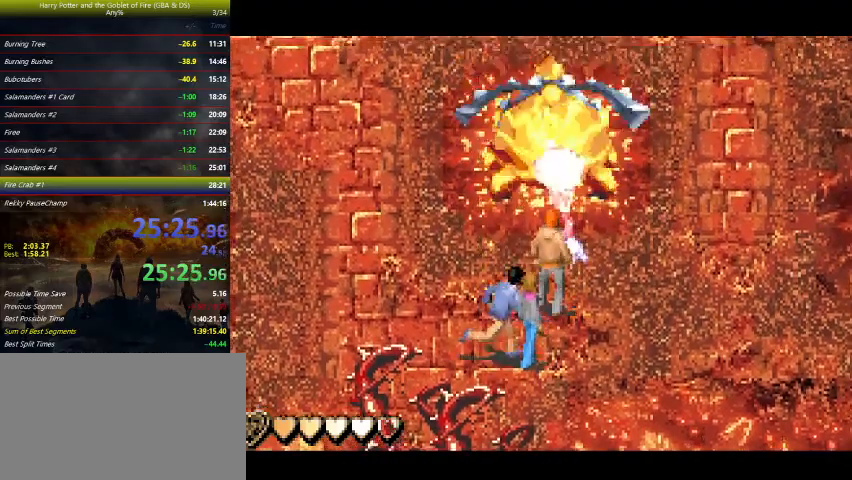
{"keys": ["space", "up"], "events": [[400, "space", "up"], [500, "space", "down"]]}
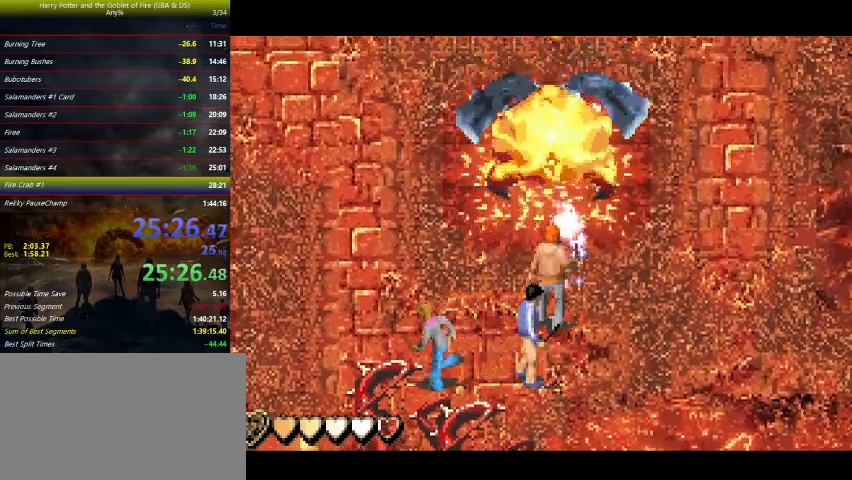
{"keys": ["up"], "events": [[33, "space", "up"], [133, "space", "down"], [233, "space", "up"], [300, "space", "down"], [367, "space", "up"], [467, "space", "down"], [500, "space", "up"]]}
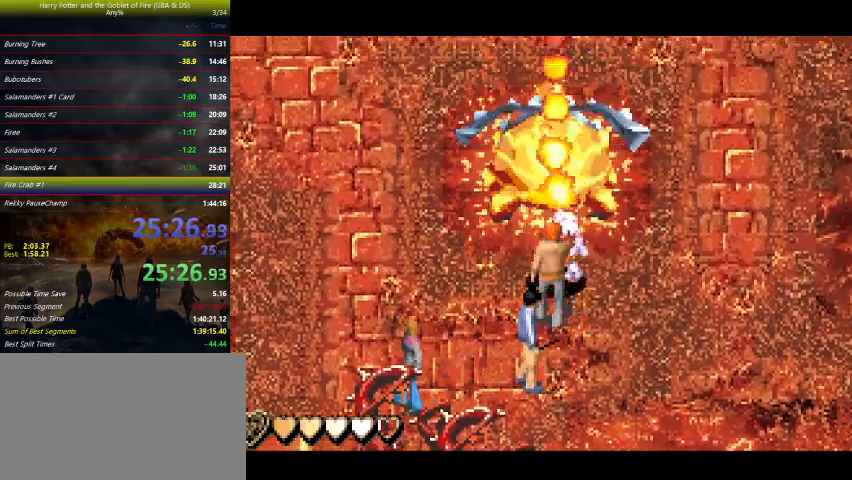
{"keys": ["space", "up"], "events": [[100, "space", "down"], [200, "space", "up"], [267, "space", "down"], [367, "space", "up"], [467, "space", "down"]]}
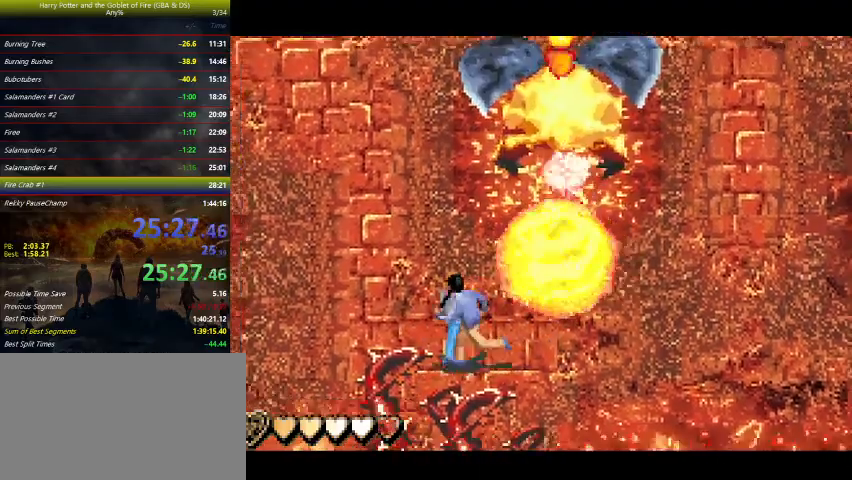
{"keys": ["space", "up"], "events": [[67, "space", "up"], [300, "space", "down"], [400, "space", "up"], [500, "space", "down"]]}
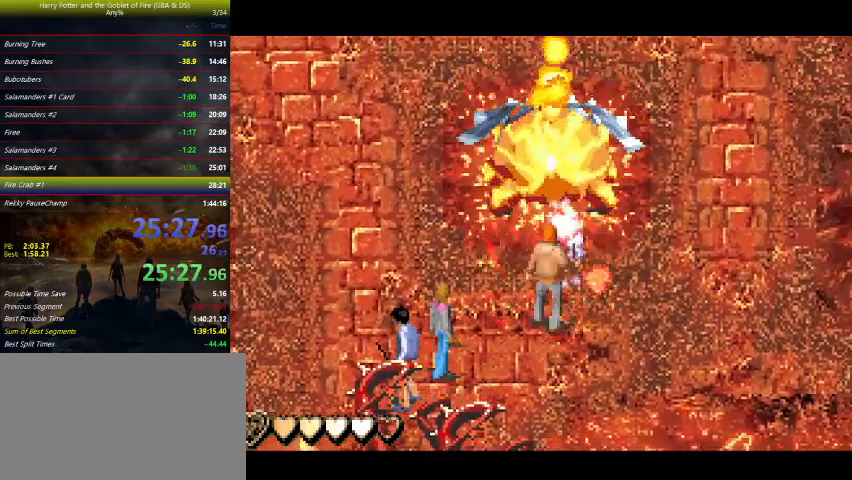
{"keys": ["space", "up"], "events": [[67, "space", "up"], [300, "space", "down"], [400, "space", "up"], [500, "space", "down"]]}
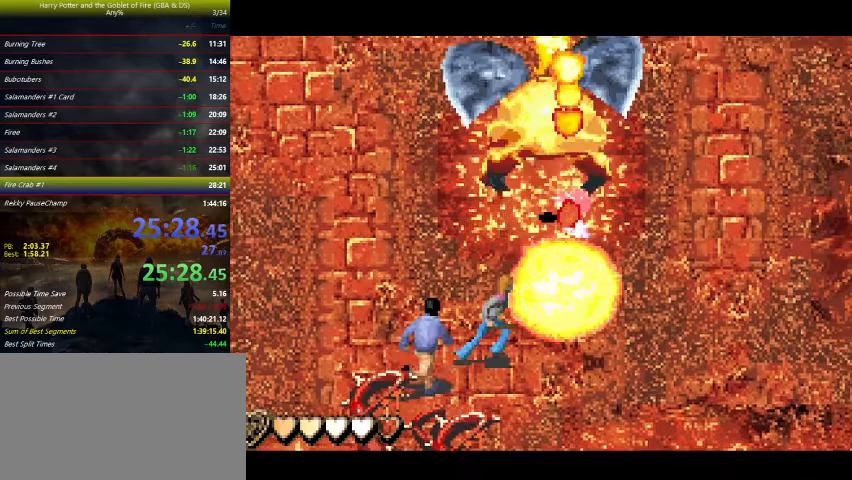
{"keys": ["up"], "events": [[100, "space", "up"], [167, "space", "down"], [233, "space", "up"], [333, "space", "down"], [433, "space", "up"]]}
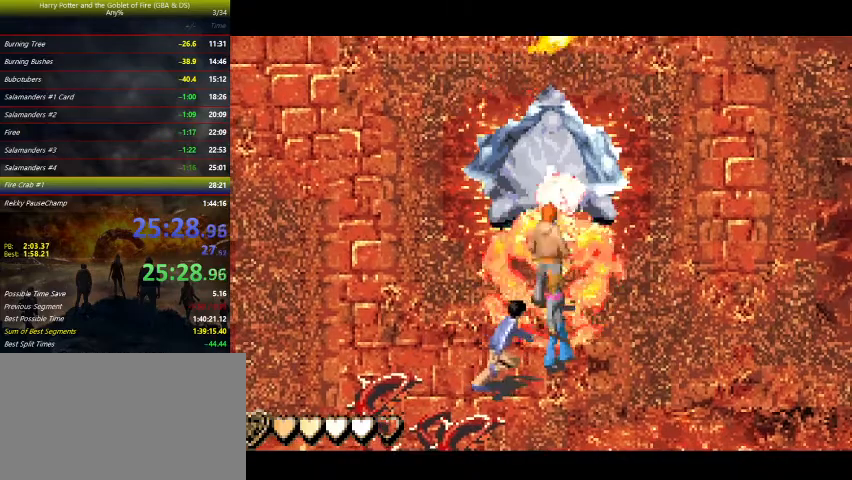
{"keys": ["right"], "events": [[33, "space", "down"], [100, "right", "down"], [100, "space", "up"], [167, "up", "up"]]}
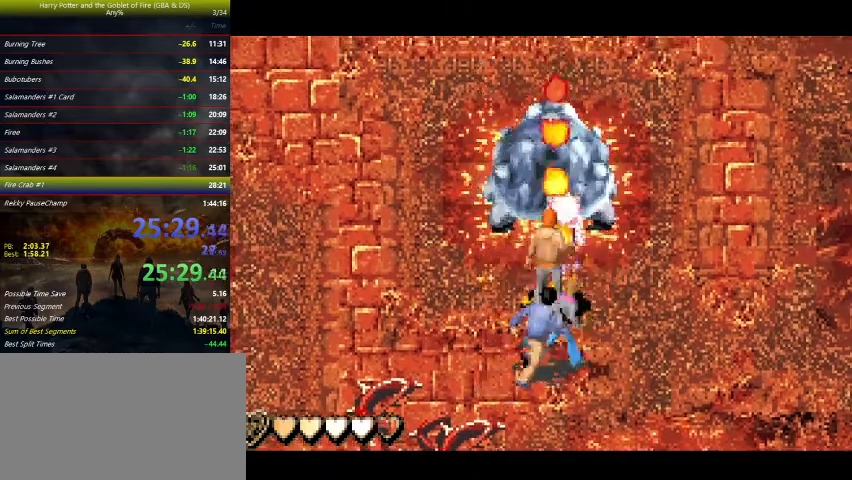
{"keys": ["right"], "events": []}
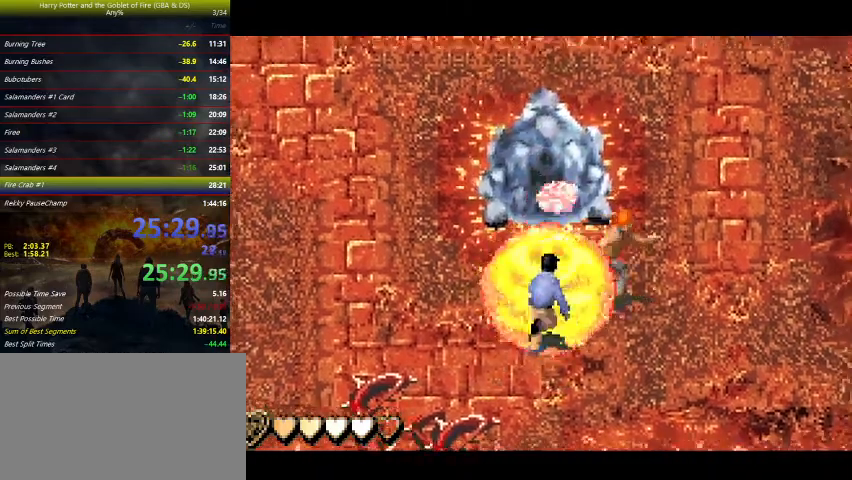
{"keys": [], "events": [[333, "right", "up"]]}
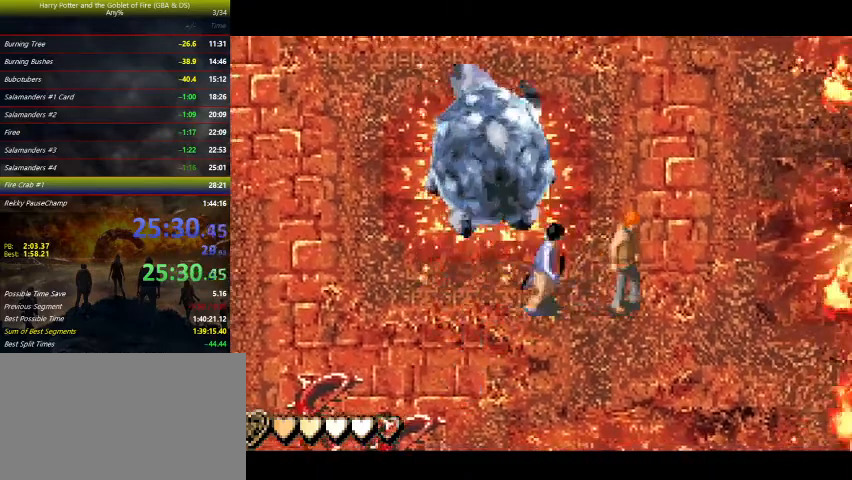
{"keys": [], "events": []}
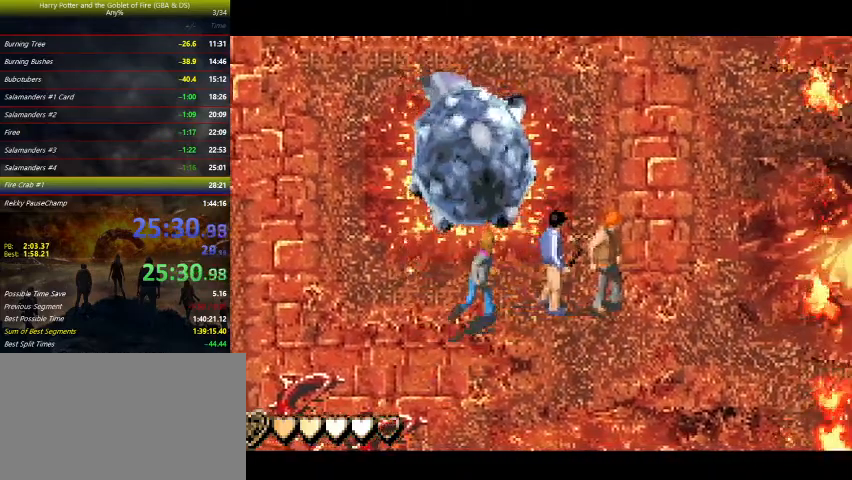
{"keys": [], "events": []}
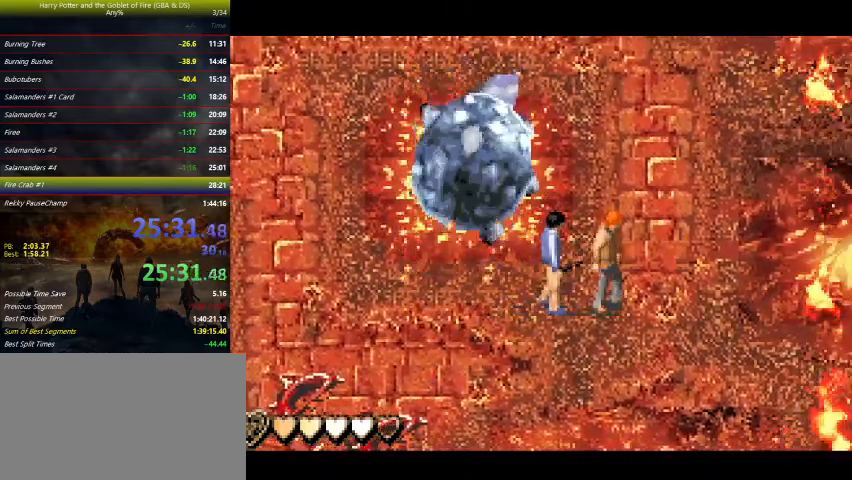
{"keys": [], "events": []}